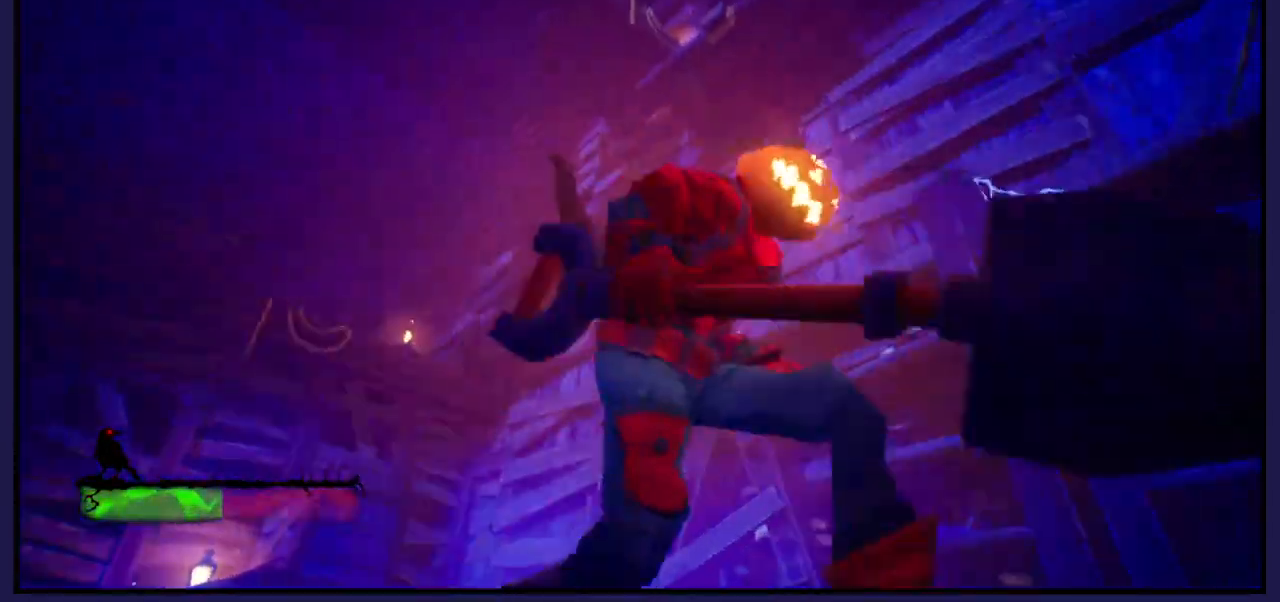
Gameplay with a controller (Xbox layout); each line is a JSON object with the inputs held at the frame after it. "events" lists button and stick changes between this image and that frame as [ms after this image, input, new state], when the widget could be followed in between.
{"buttons": [], "left_stick": "right", "right_stick": "right", "events": [[133, "right_stick", "right"]]}
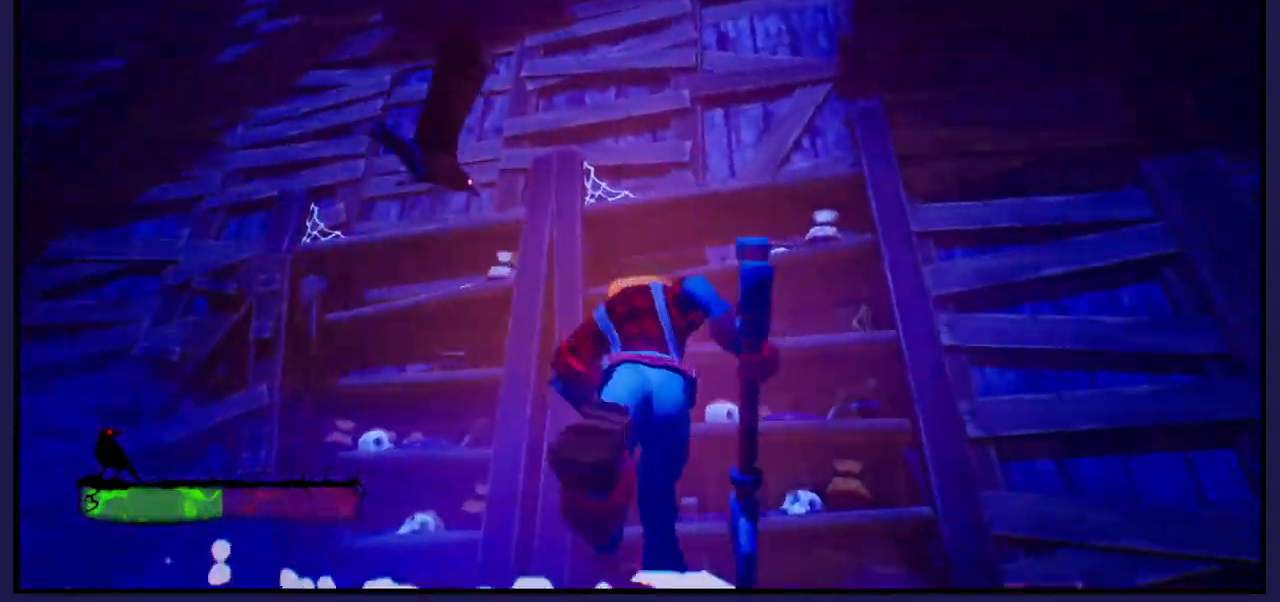
{"buttons": [], "left_stick": "left", "right_stick": "center", "events": [[183, "left_stick", "left"], [183, "right_stick", "center"]]}
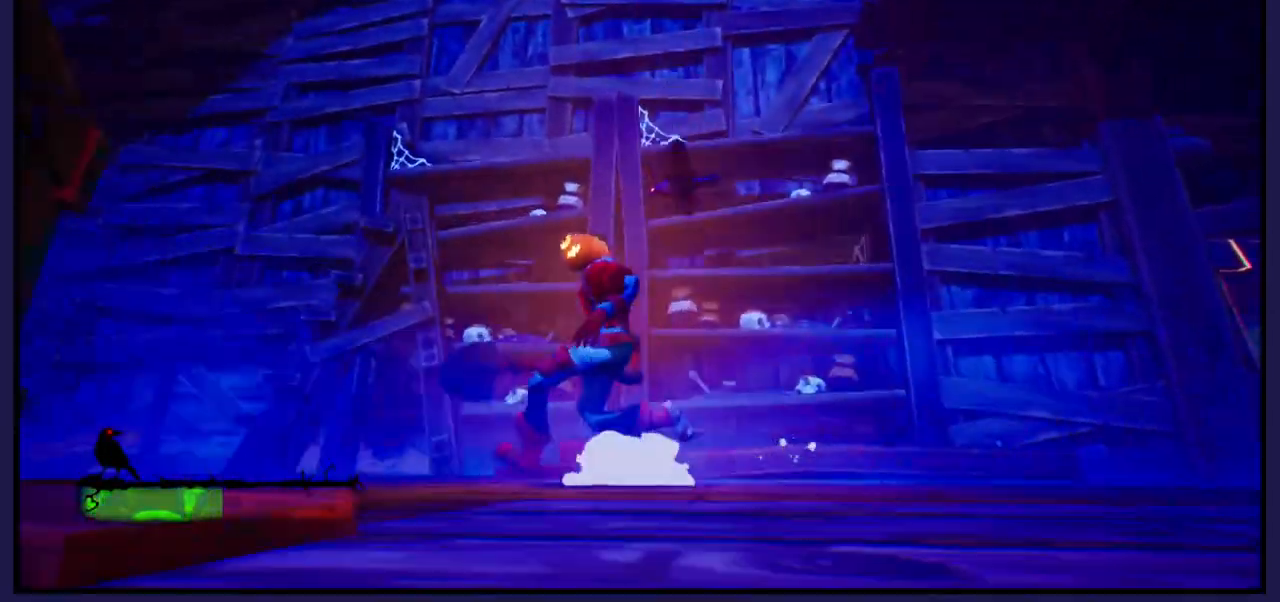
{"buttons": ["A"], "left_stick": "up", "right_stick": "center", "events": [[50, "left_stick", "up"], [217, "A", "down"]]}
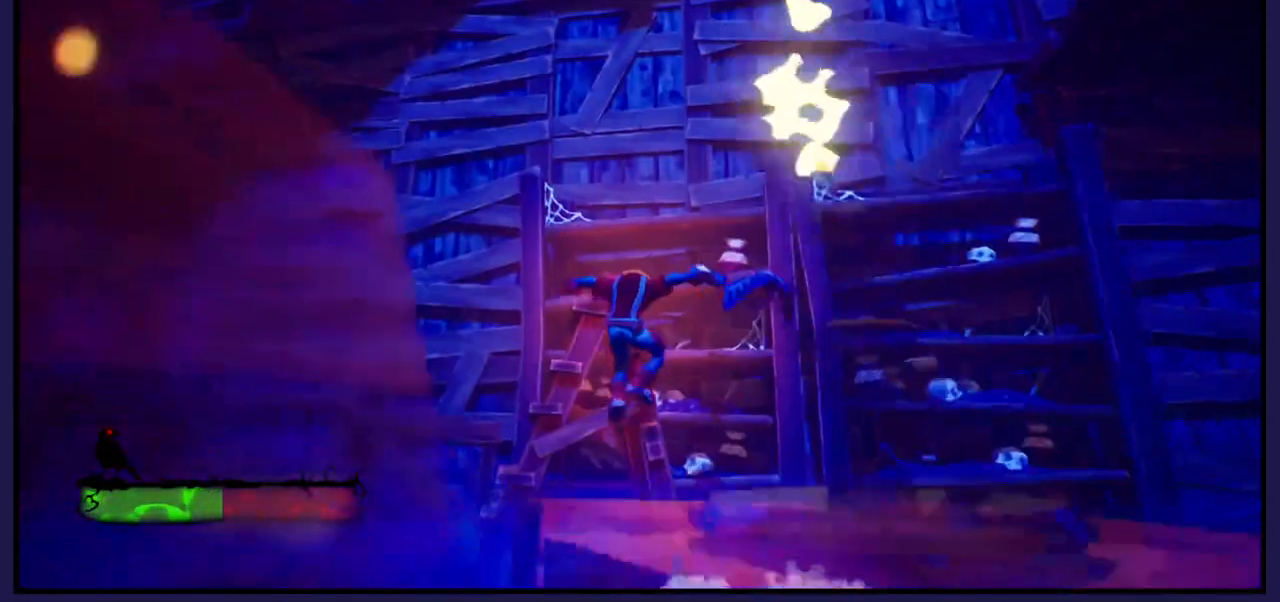
{"buttons": ["A"], "left_stick": "up", "right_stick": "center", "events": [[33, "A", "up"], [167, "A", "down"]]}
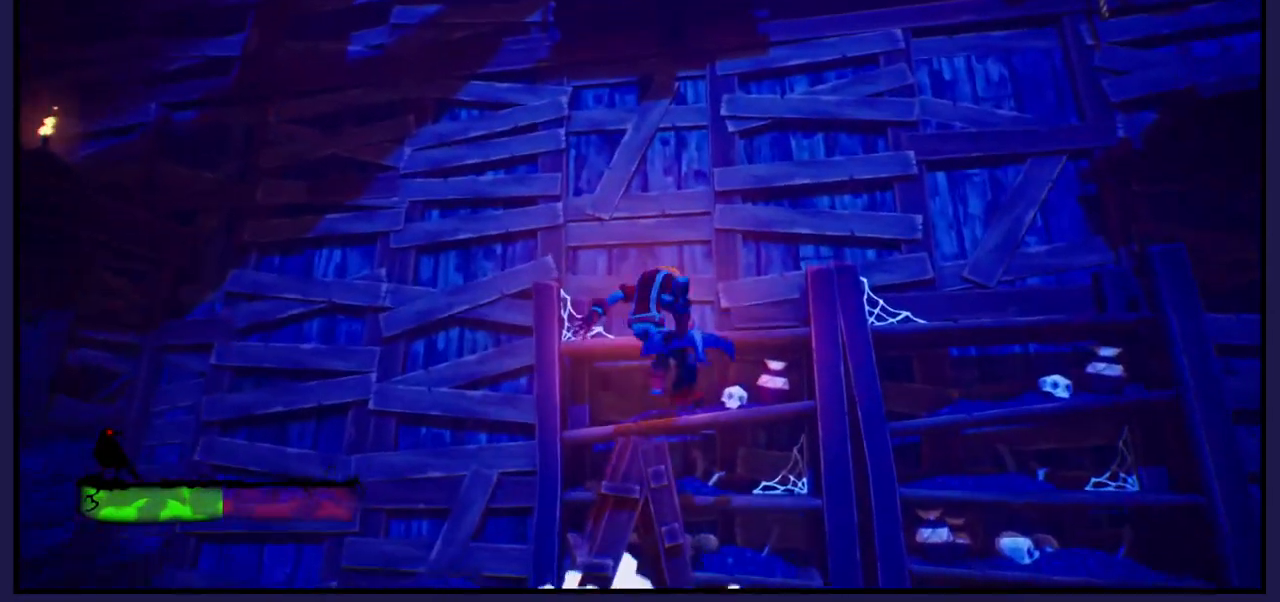
{"buttons": [], "left_stick": "left", "right_stick": "center", "events": [[33, "A", "up"], [300, "left_stick", "left"]]}
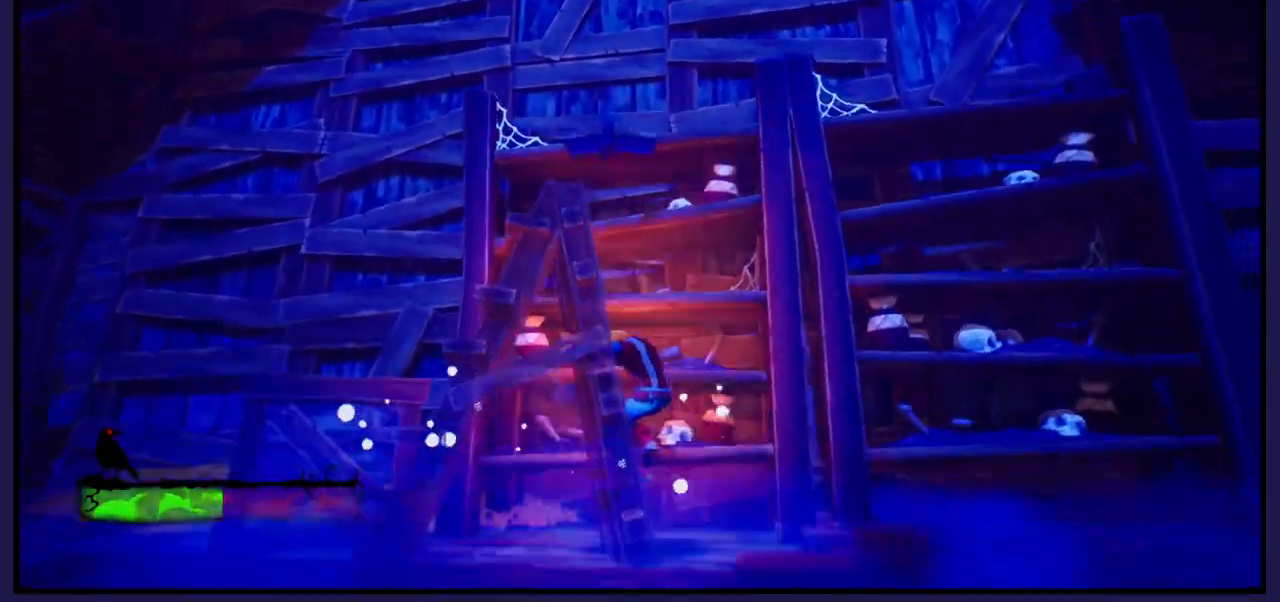
{"buttons": [], "left_stick": "down-left", "right_stick": "center", "events": [[133, "left_stick", "down-left"]]}
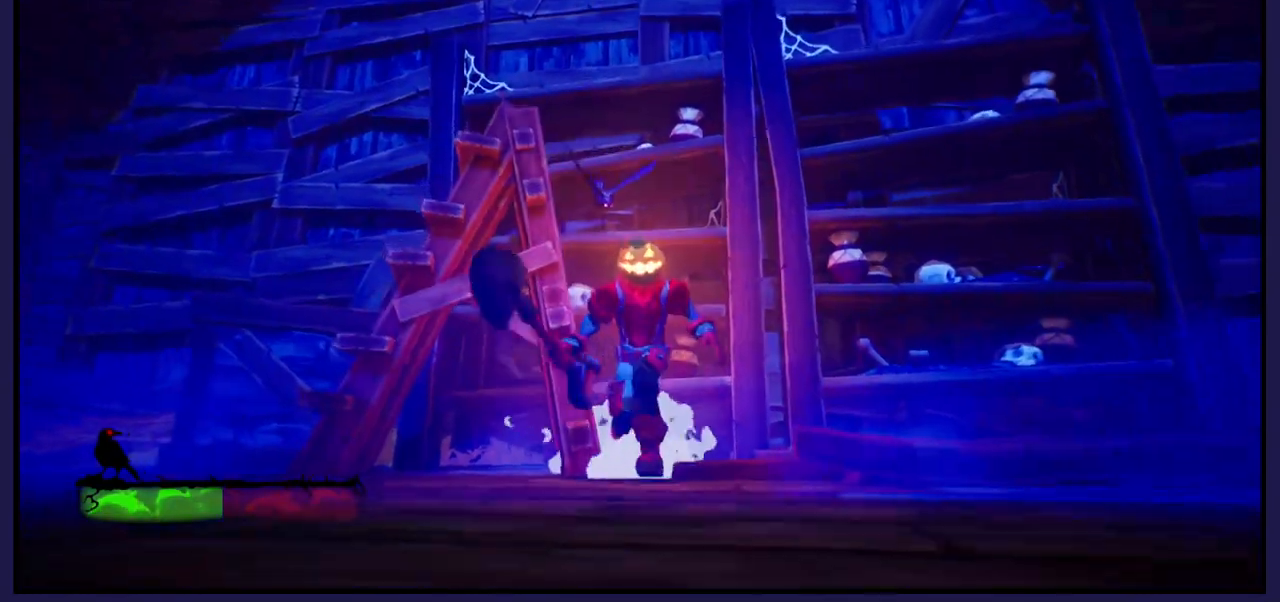
{"buttons": [], "left_stick": "up-left", "right_stick": "center", "events": [[117, "left_stick", "left"], [350, "left_stick", "up-left"]]}
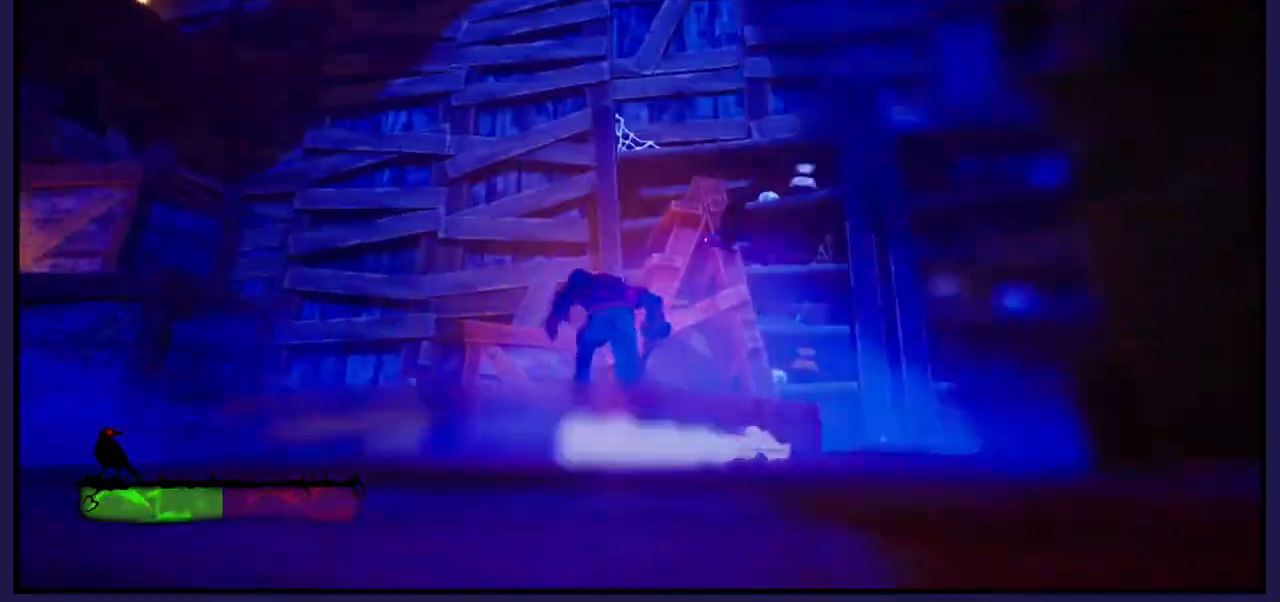
{"buttons": [], "left_stick": "up-left", "right_stick": "center", "events": [[83, "right_stick", "down"], [100, "left_stick", "up"], [350, "left_stick", "up-left"], [367, "right_stick", "center"]]}
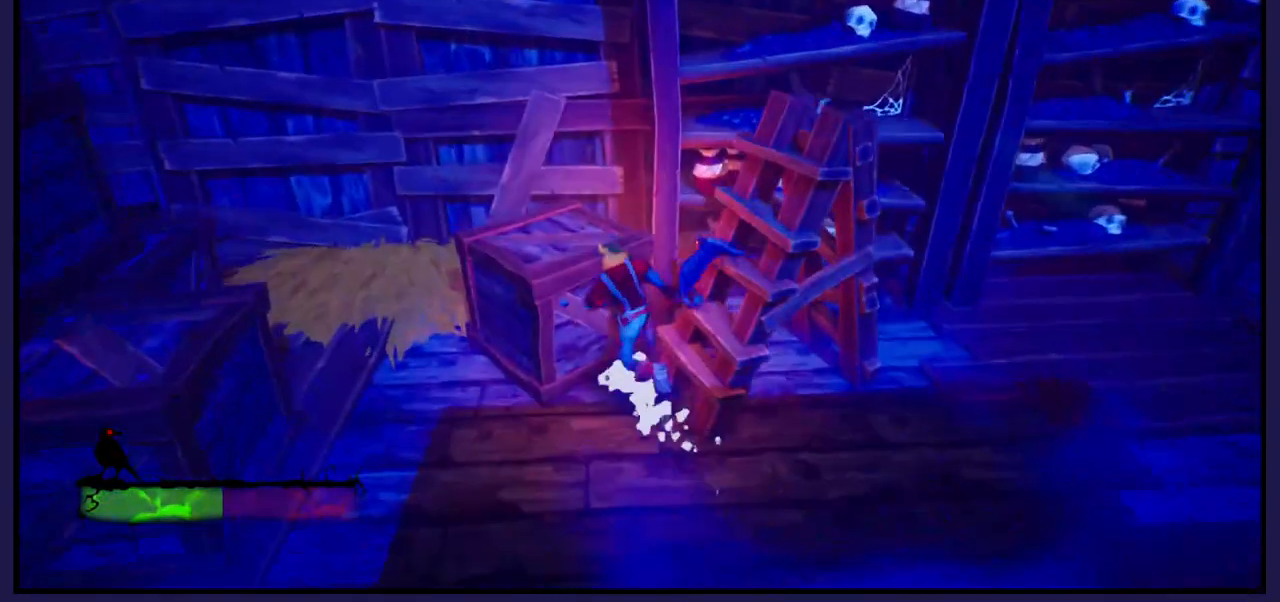
{"buttons": [], "left_stick": "up-left", "right_stick": "center", "events": [[133, "A", "down"], [300, "A", "up"]]}
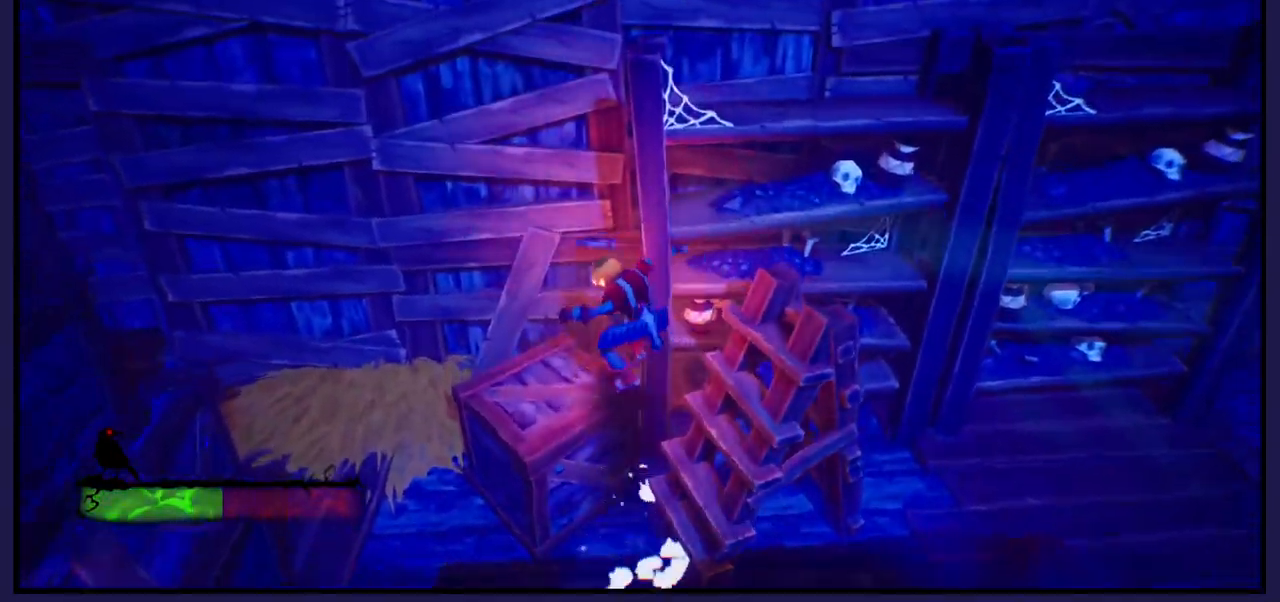
{"buttons": ["A"], "left_stick": "up", "right_stick": "center", "events": [[67, "left_stick", "center"], [367, "A", "down"], [483, "left_stick", "up"]]}
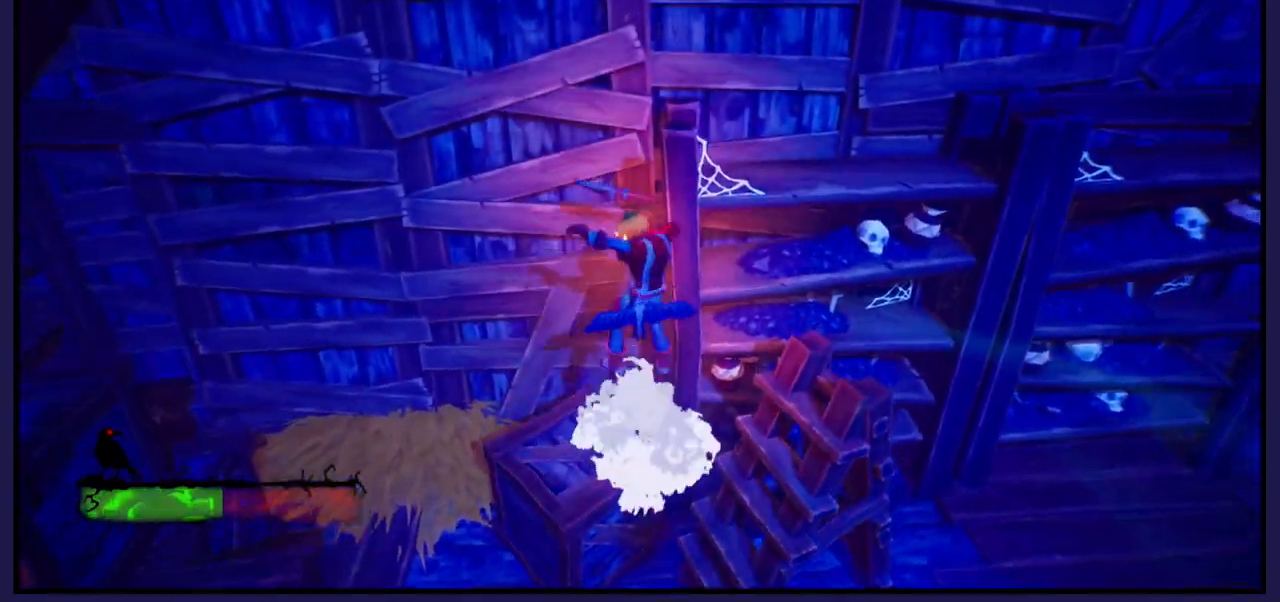
{"buttons": ["A"], "left_stick": "up-right", "right_stick": "center", "events": [[17, "left_stick", "up-right"], [117, "A", "up"], [217, "A", "down"]]}
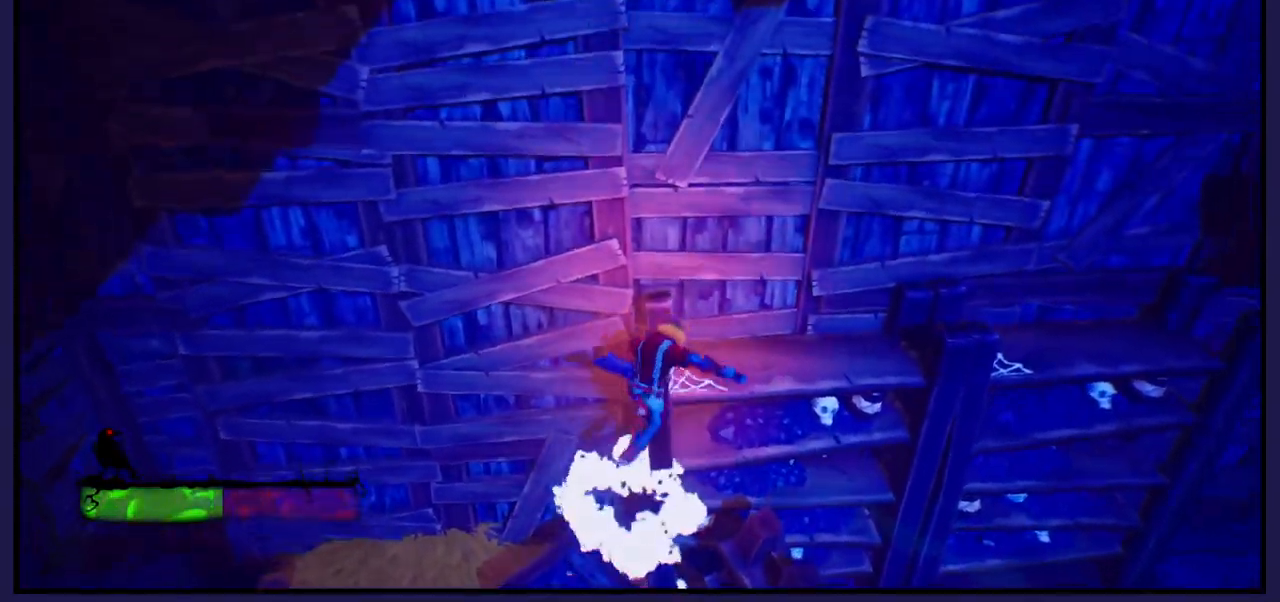
{"buttons": [], "left_stick": "right", "right_stick": "center", "events": [[100, "left_stick", "up"], [283, "A", "up"], [383, "left_stick", "up-right"], [500, "left_stick", "right"]]}
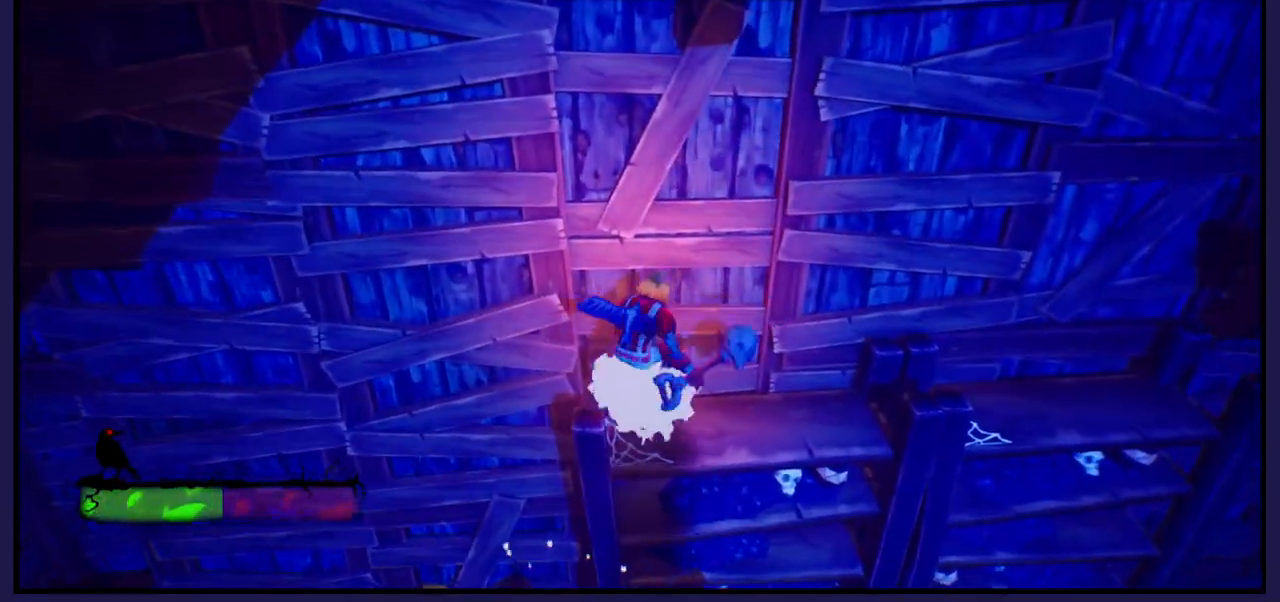
{"buttons": [], "left_stick": "right", "right_stick": "center", "events": []}
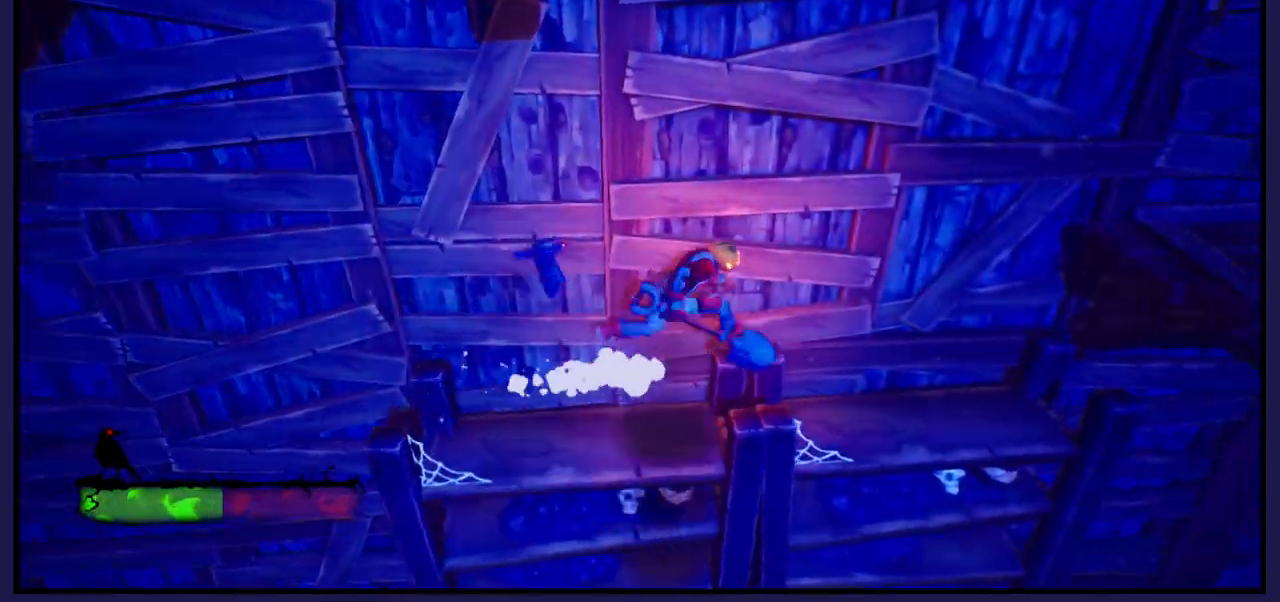
{"buttons": ["A"], "left_stick": "right", "right_stick": "center", "events": [[467, "A", "down"]]}
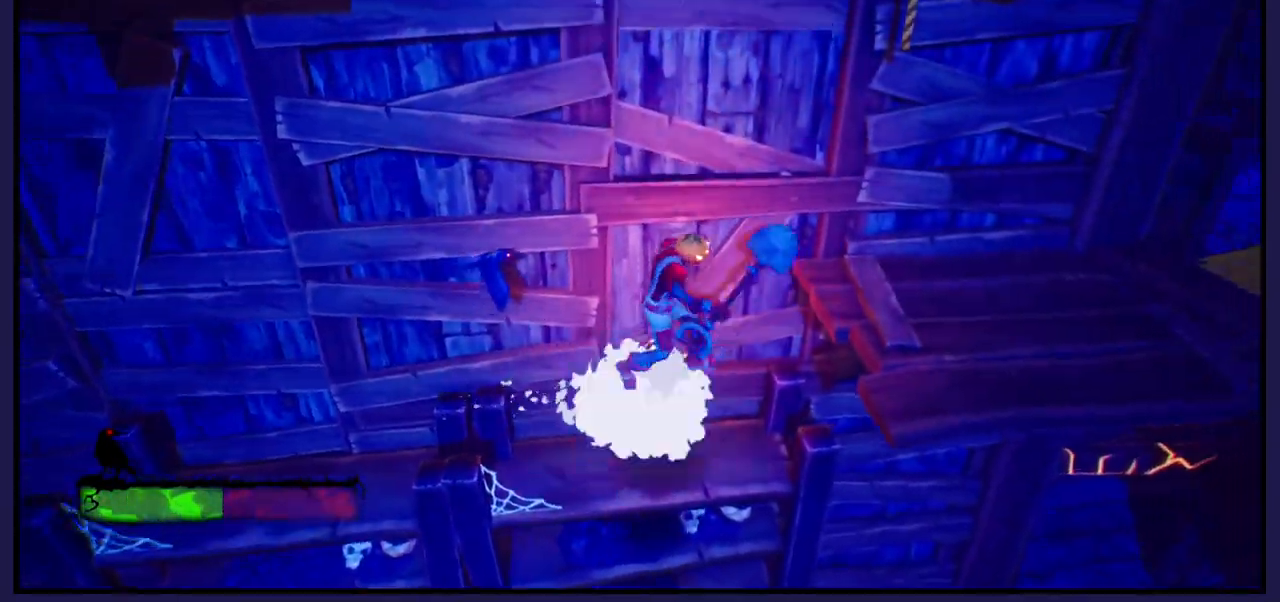
{"buttons": [], "left_stick": "right", "right_stick": "center", "events": [[133, "A", "up"], [250, "A", "down"], [350, "A", "up"]]}
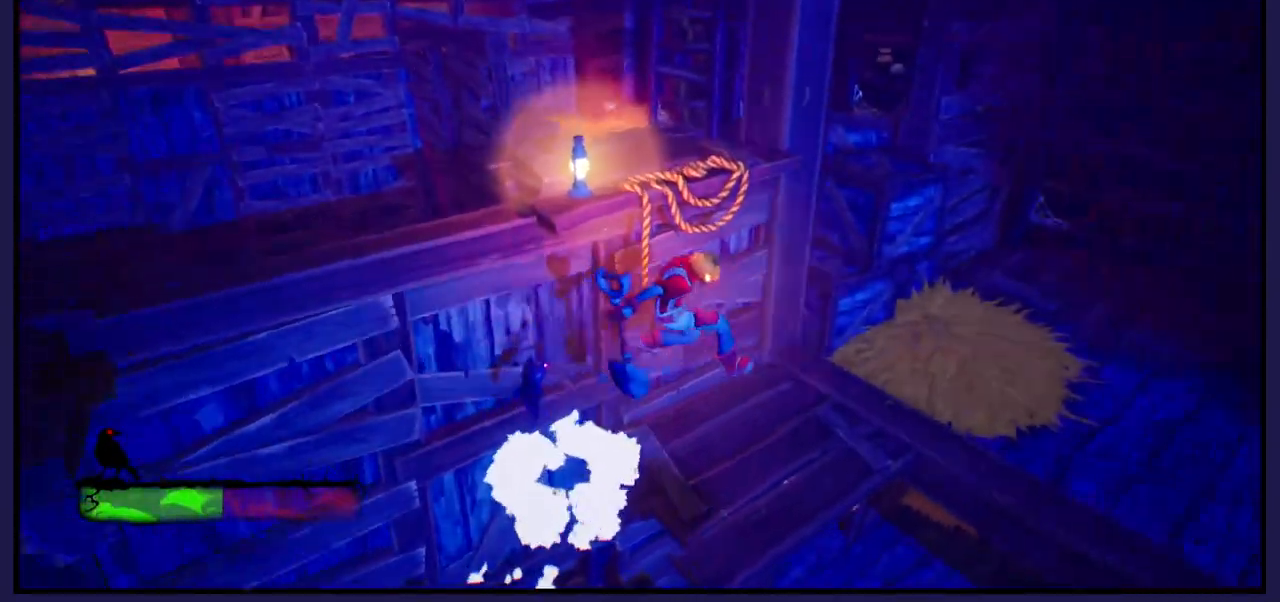
{"buttons": [], "left_stick": "up", "right_stick": "center", "events": [[250, "left_stick", "up"]]}
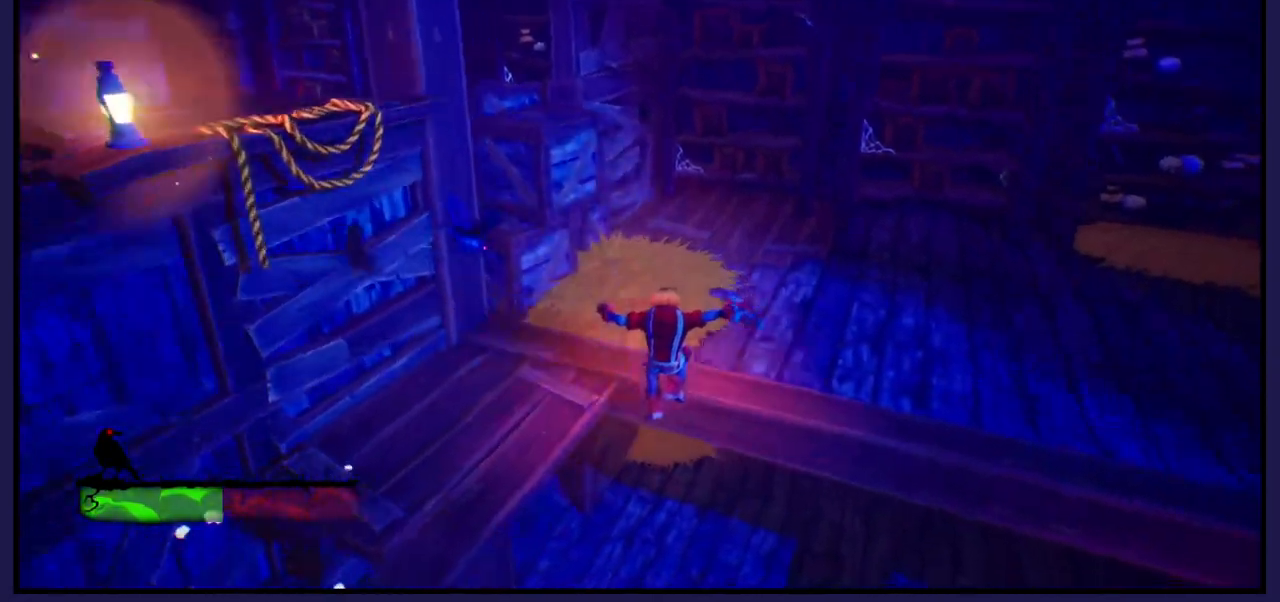
{"buttons": [], "left_stick": "up-right", "right_stick": "center", "events": [[150, "A", "down"], [417, "left_stick", "up-right"], [500, "A", "up"]]}
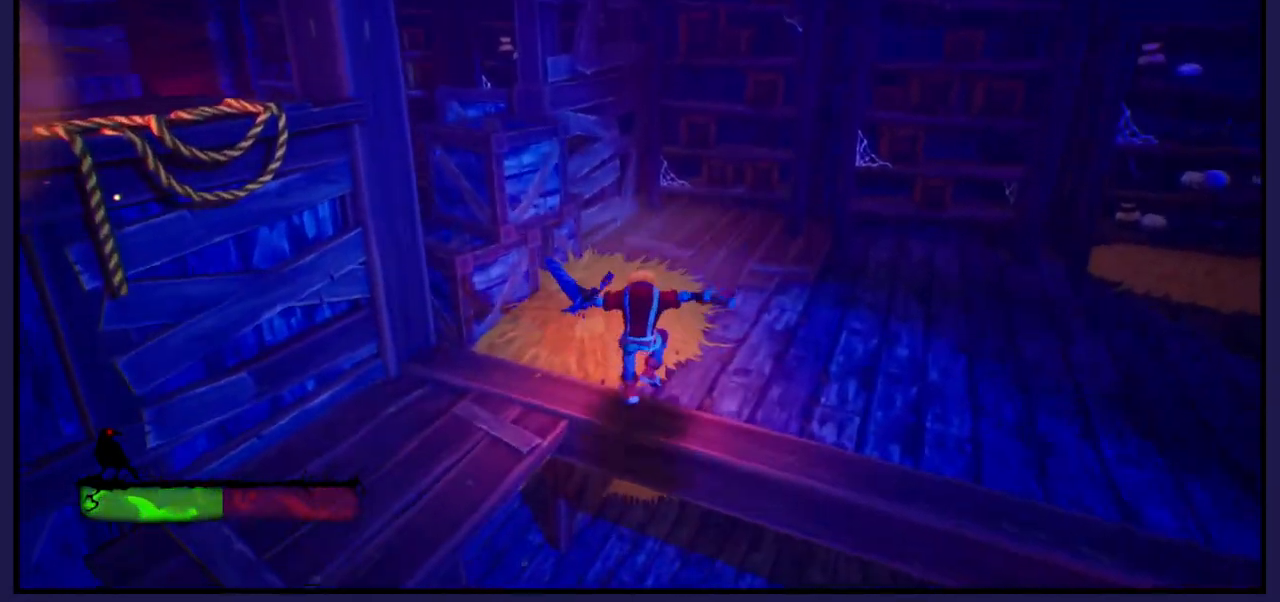
{"buttons": [], "left_stick": "up-right", "right_stick": "right", "events": [[283, "right_stick", "right"]]}
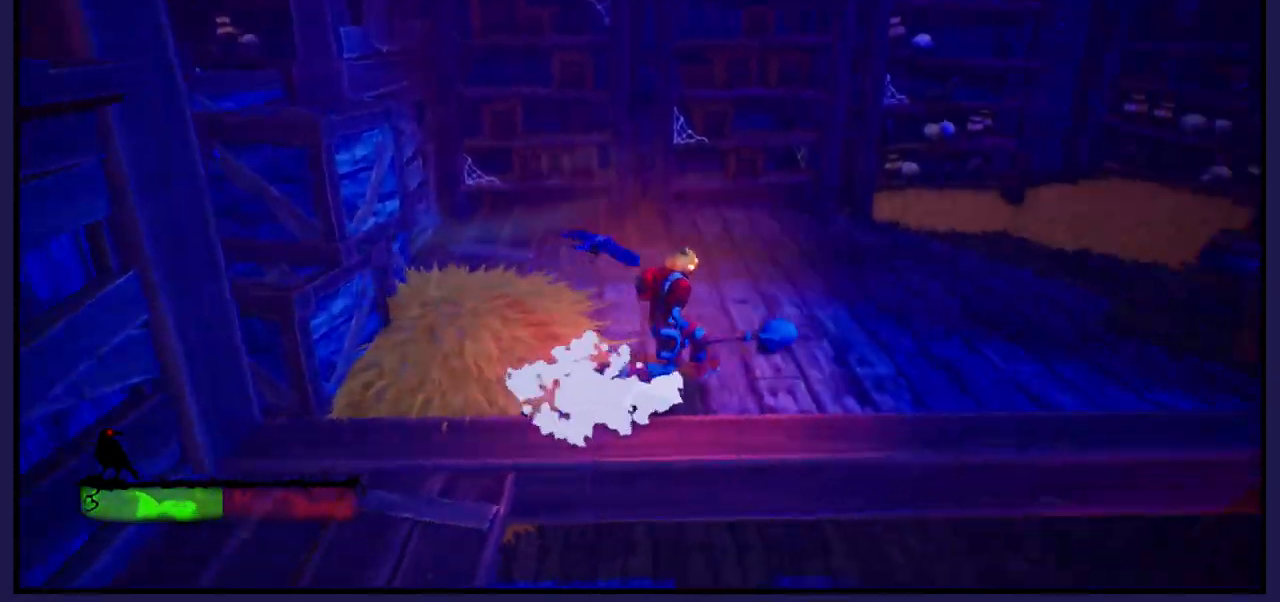
{"buttons": [], "left_stick": "up", "right_stick": "center", "events": [[150, "left_stick", "up"], [400, "right_stick", "center"]]}
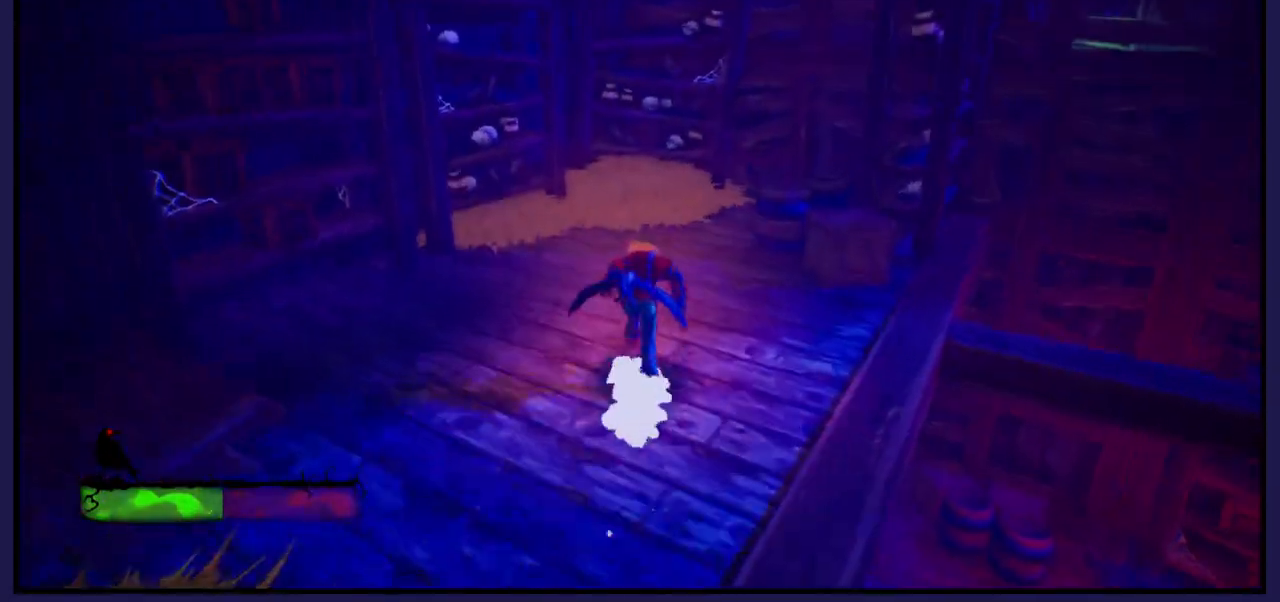
{"buttons": [], "left_stick": "left", "right_stick": "right", "events": [[100, "right_stick", "right"], [450, "left_stick", "left"]]}
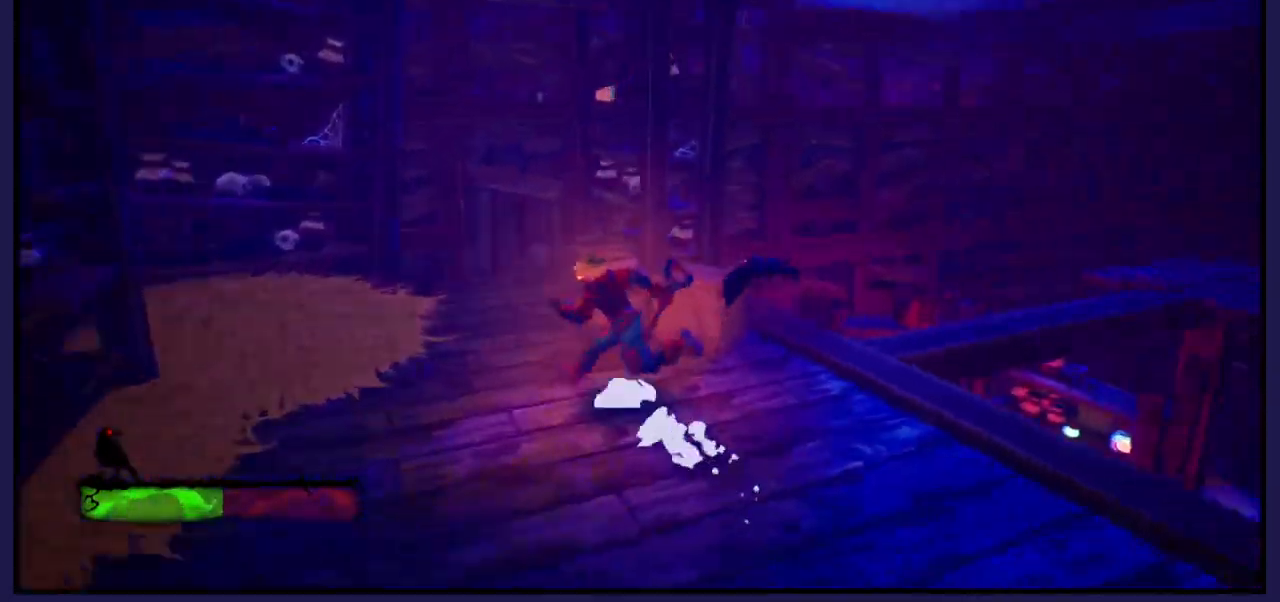
{"buttons": [], "left_stick": "center", "right_stick": "down-right", "events": [[100, "left_stick", "center"], [350, "right_stick", "down-right"]]}
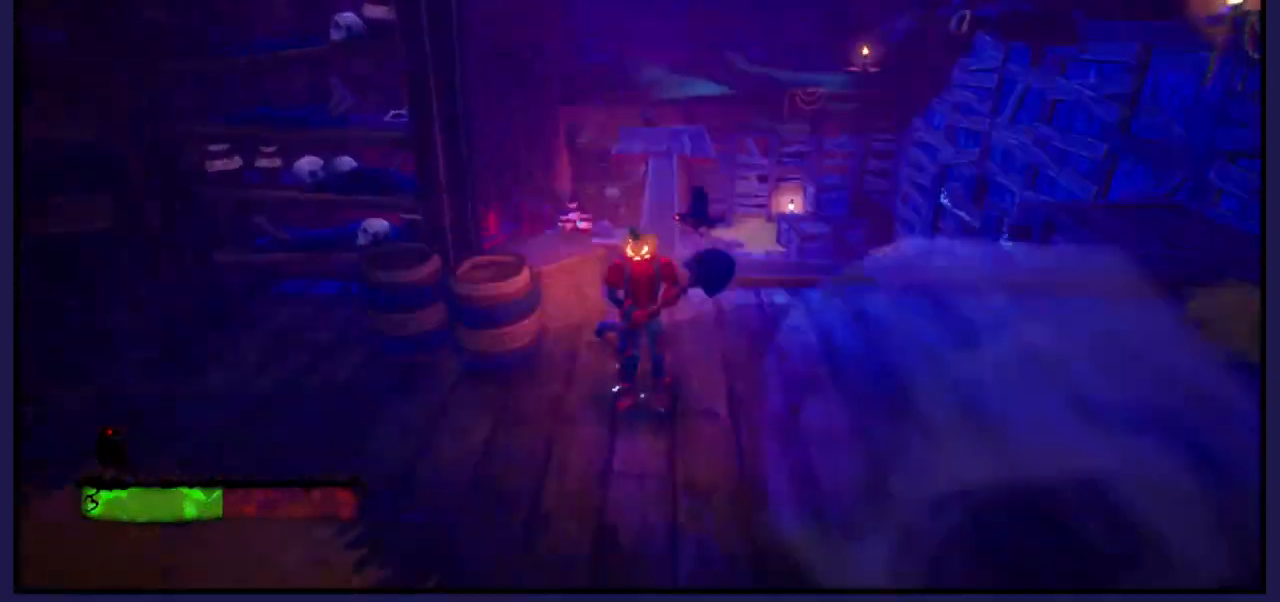
{"buttons": [], "left_stick": "center", "right_stick": "right", "events": [[133, "right_stick", "center"], [333, "right_stick", "up-right"], [433, "right_stick", "right"]]}
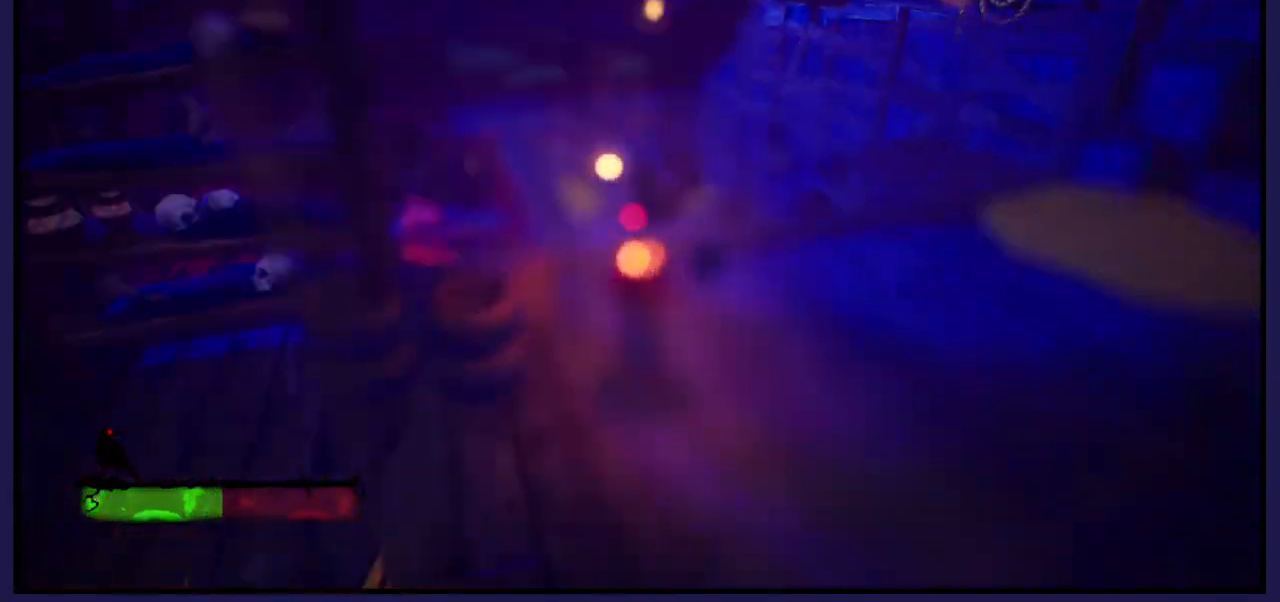
{"buttons": [], "left_stick": "up-right", "right_stick": "right", "events": [[67, "left_stick", "up"], [317, "left_stick", "up-right"]]}
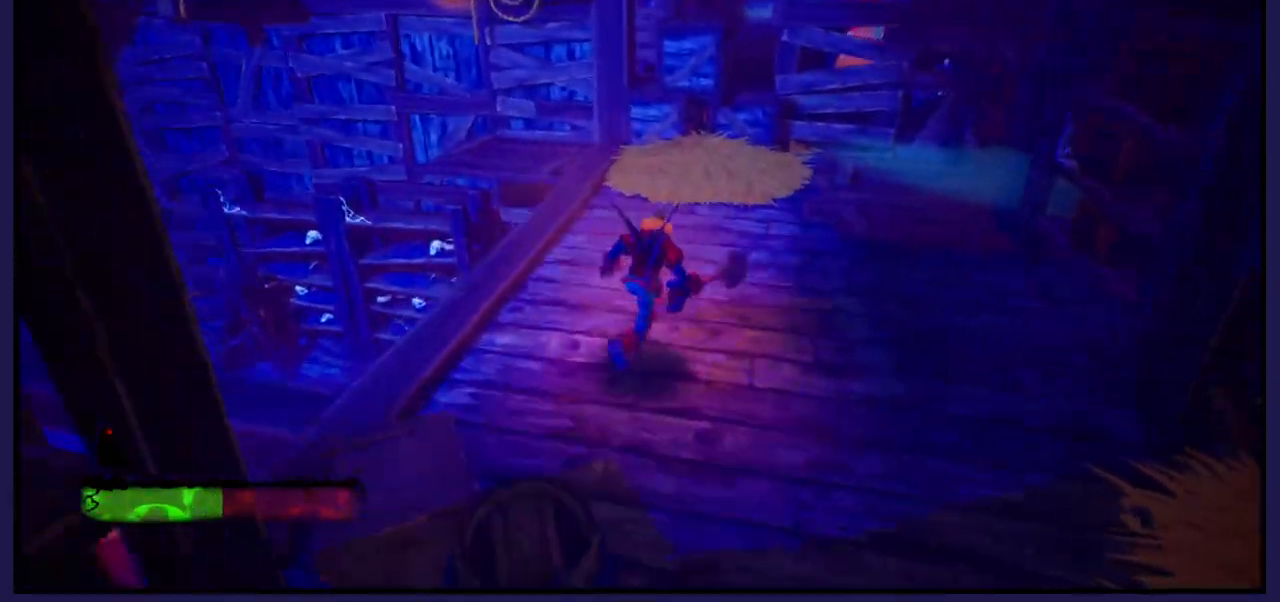
{"buttons": [], "left_stick": "up", "right_stick": "right", "events": [[267, "left_stick", "up"]]}
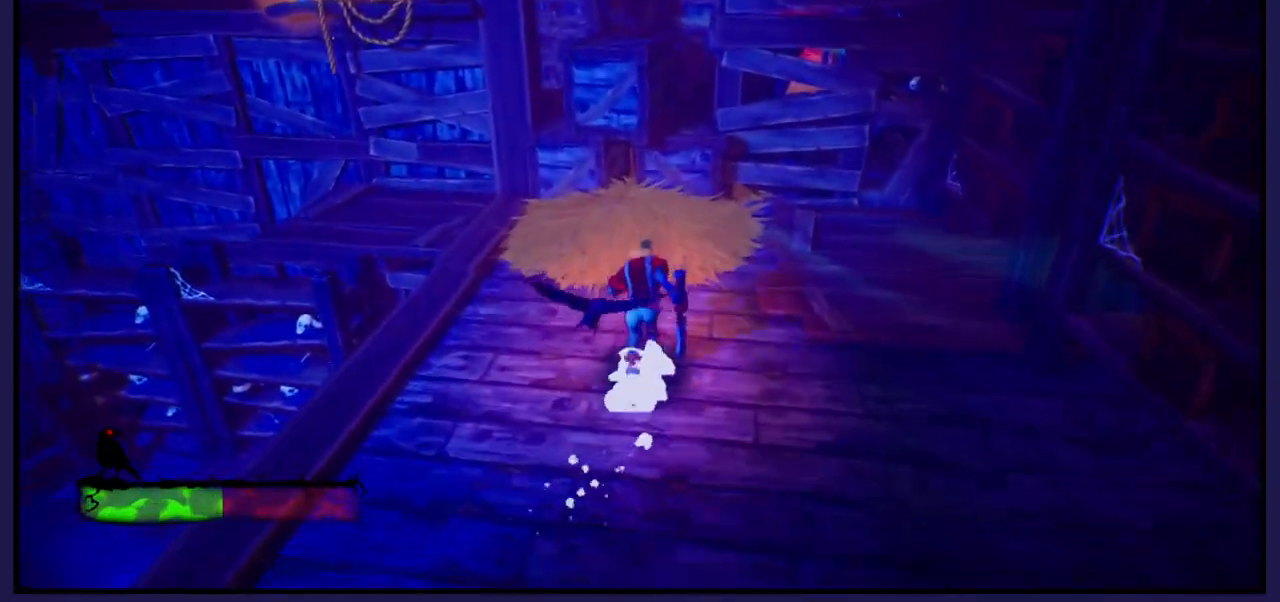
{"buttons": ["A"], "left_stick": "up", "right_stick": "center", "events": [[100, "A", "down"], [300, "right_stick", "center"], [333, "A", "up"], [483, "A", "down"]]}
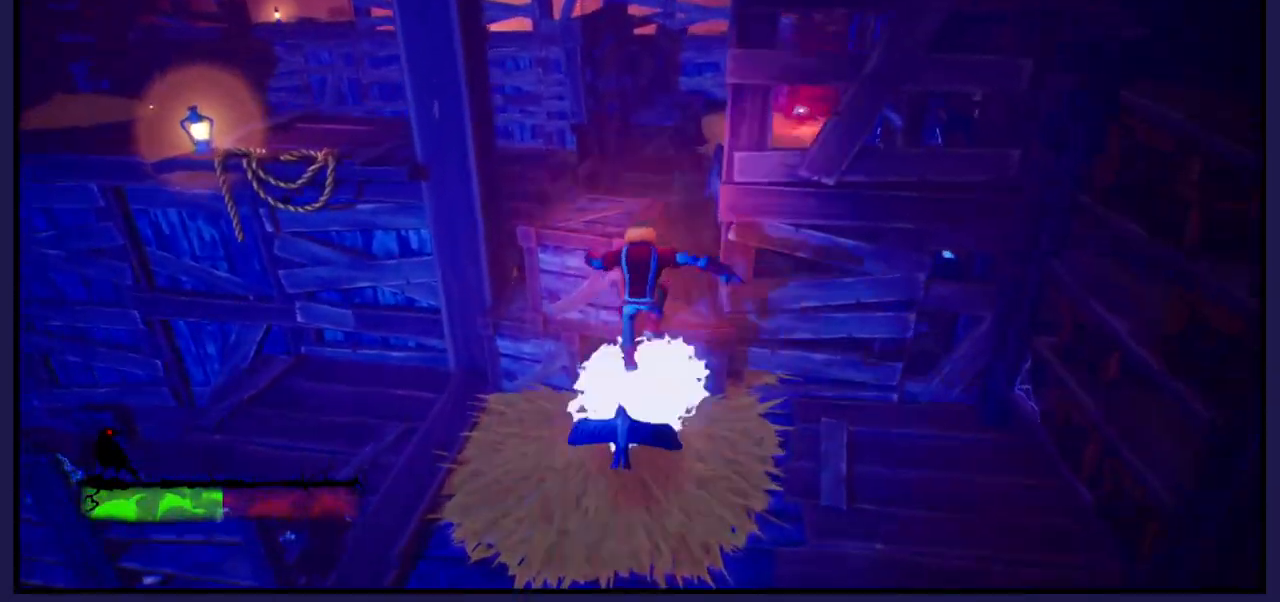
{"buttons": [], "left_stick": "center", "right_stick": "center", "events": [[100, "A", "up"], [367, "left_stick", "center"]]}
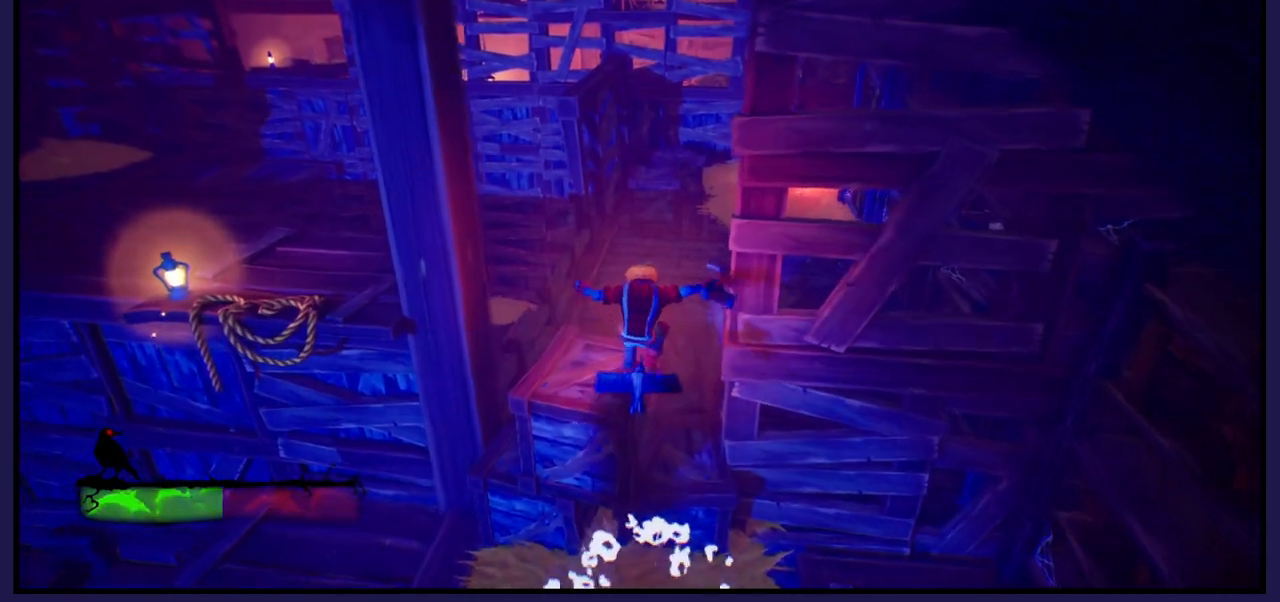
{"buttons": [], "left_stick": "center", "right_stick": "center", "events": [[133, "left_stick", "up"], [167, "right_stick", "right"], [367, "left_stick", "center"], [467, "right_stick", "center"]]}
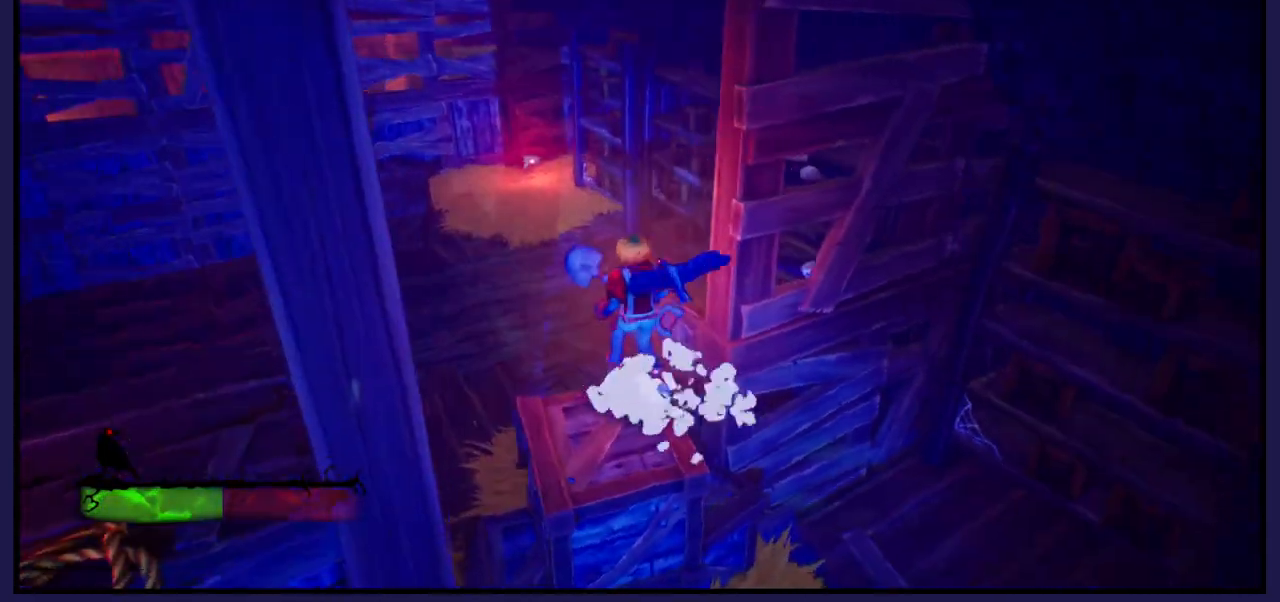
{"buttons": ["A"], "left_stick": "up-left", "right_stick": "center", "events": [[167, "left_stick", "up-left"], [467, "A", "down"]]}
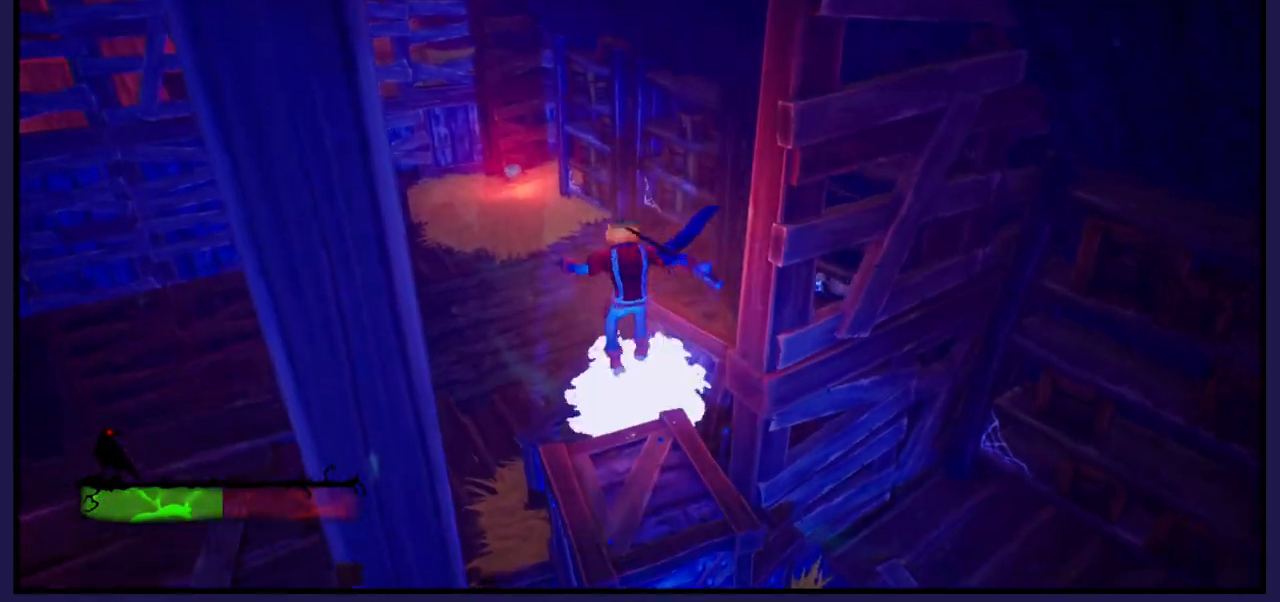
{"buttons": [], "left_stick": "up", "right_stick": "center", "events": [[117, "A", "up"], [467, "left_stick", "up"]]}
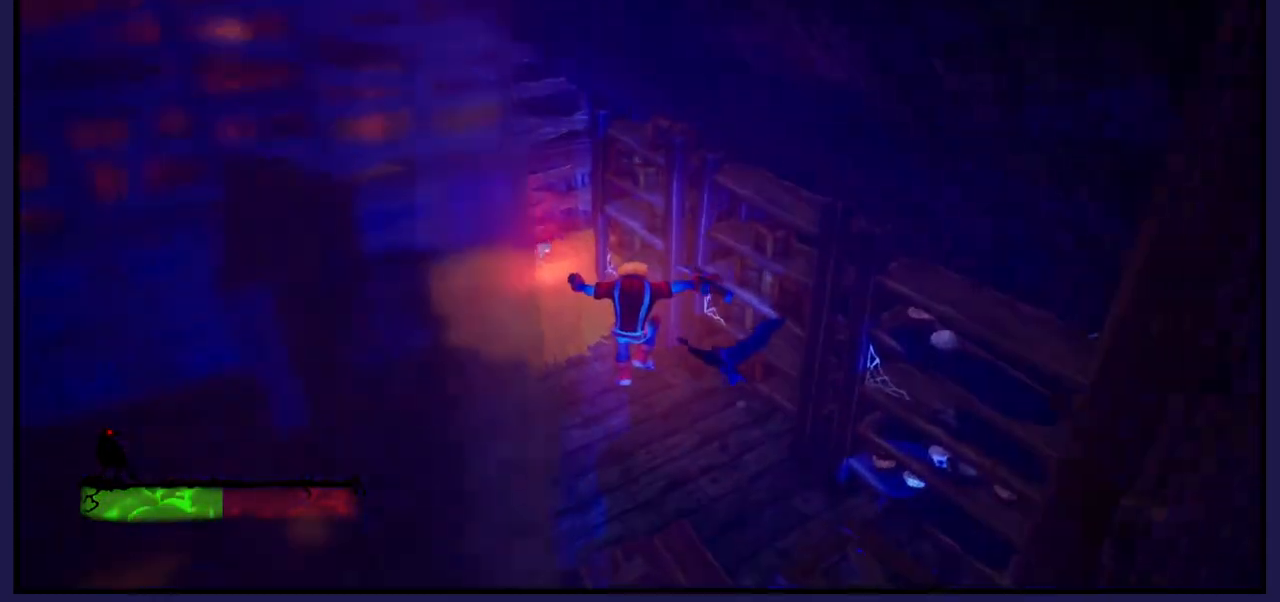
{"buttons": [], "left_stick": "up", "right_stick": "center", "events": []}